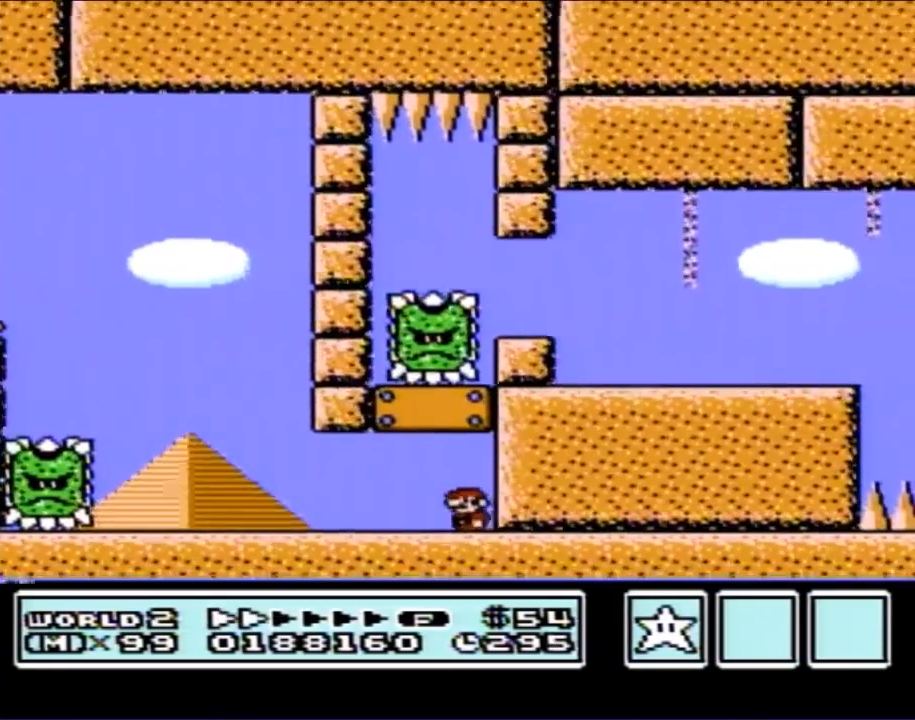
Gameplay with a controller (Nintendo layout); each line is a JSON object with the inputs held at the frame after it. "events" lists button and stick changes between this image and that frame as [ms after this image, input, new state], when the widget could be followed in between. Not read: L3 R3.
{"buttons": ["B"], "events": [[50, "B", "down"], [150, "DPAD_LEFT", "up"], [200, "DPAD_RIGHT", "down"], [367, "DPAD_RIGHT", "up"]]}
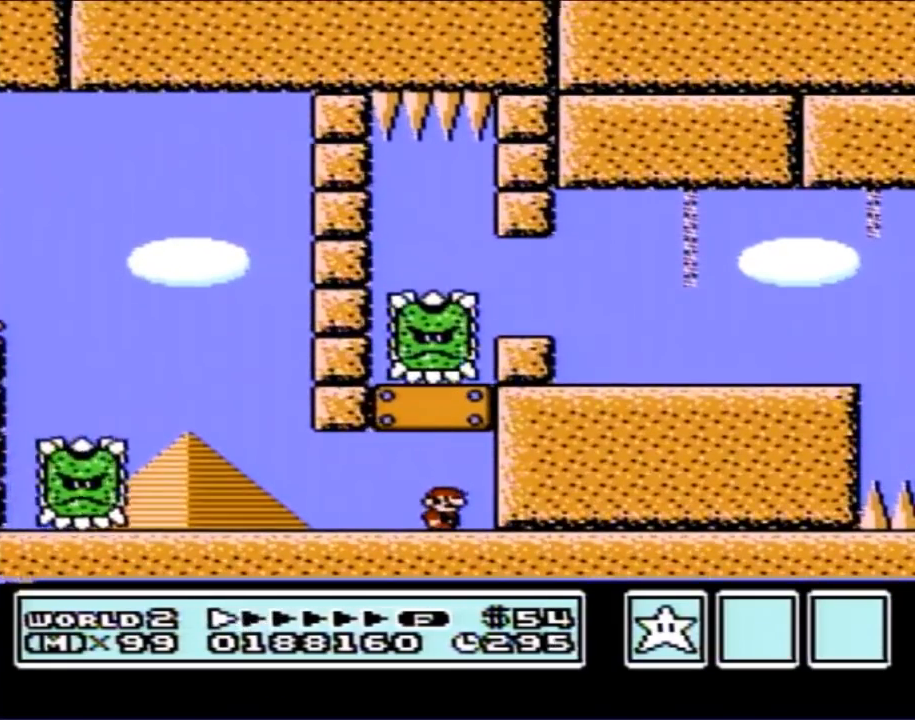
{"buttons": ["B"], "events": []}
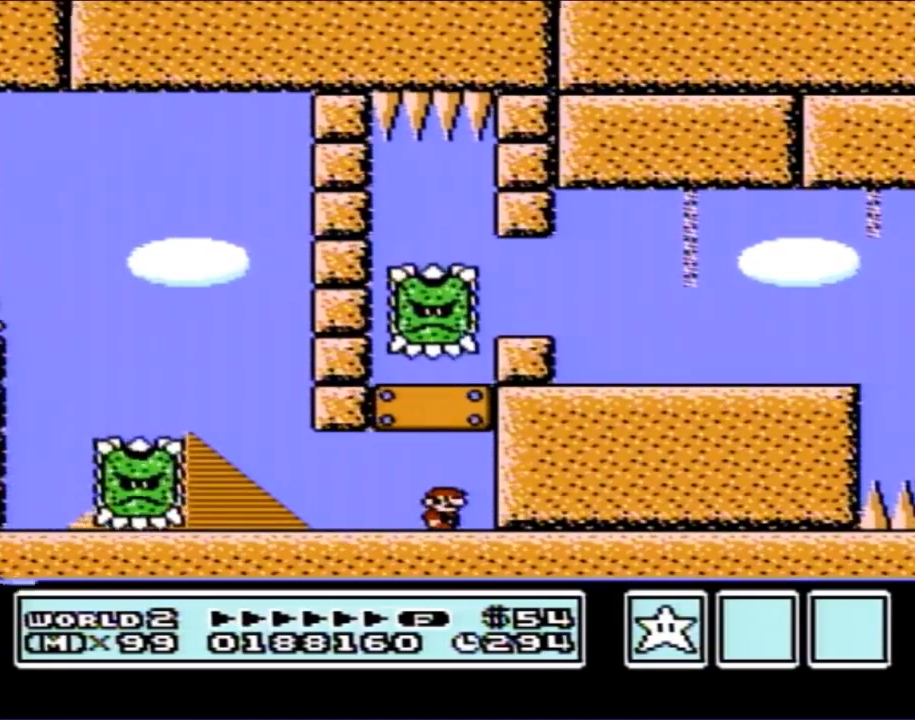
{"buttons": ["B", "DPAD_RIGHT"], "events": [[150, "A", "down"], [367, "A", "up"], [483, "DPAD_RIGHT", "down"]]}
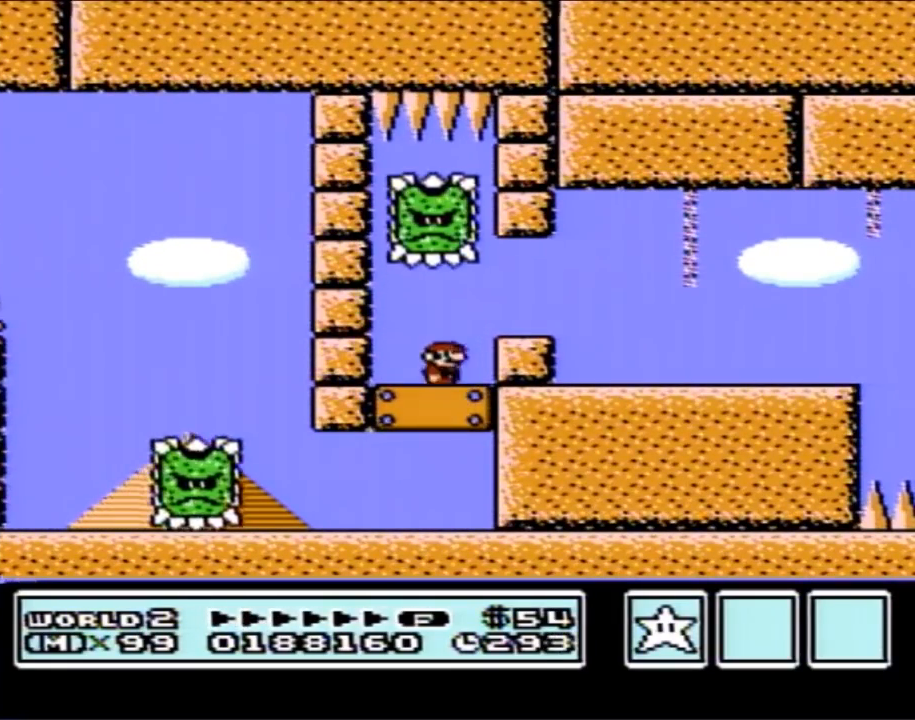
{"buttons": ["B", "DPAD_RIGHT"], "events": [[100, "A", "down"], [167, "A", "up"]]}
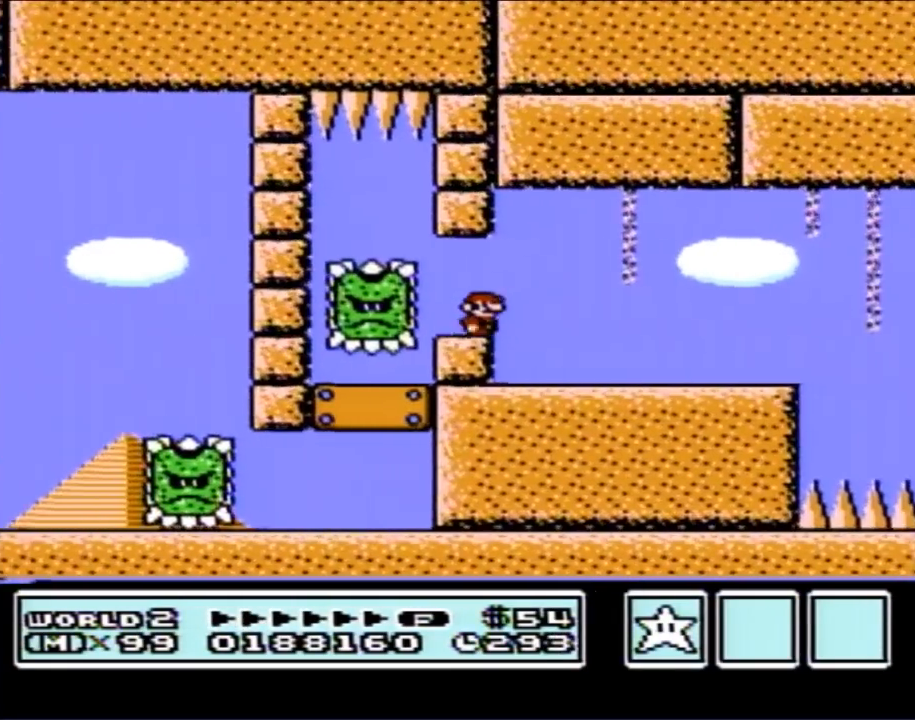
{"buttons": ["B", "DPAD_LEFT"], "events": [[350, "DPAD_RIGHT", "up"], [433, "DPAD_LEFT", "down"]]}
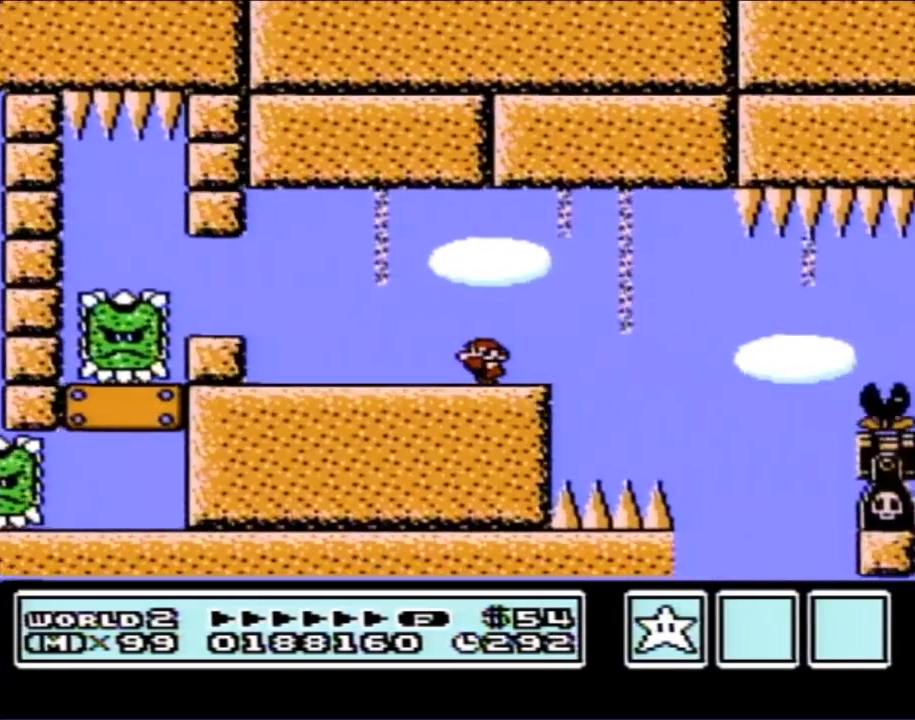
{"buttons": ["B"], "events": [[283, "DPAD_LEFT", "up"], [383, "DPAD_RIGHT", "down"], [467, "DPAD_RIGHT", "up"]]}
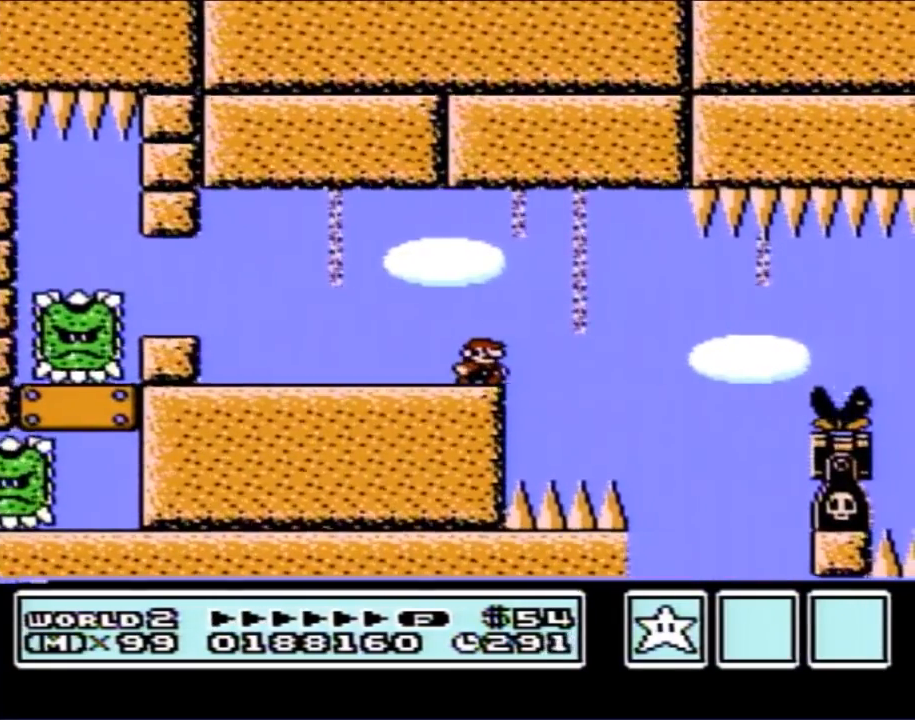
{"buttons": ["B", "DPAD_RIGHT"], "events": [[350, "DPAD_RIGHT", "down"]]}
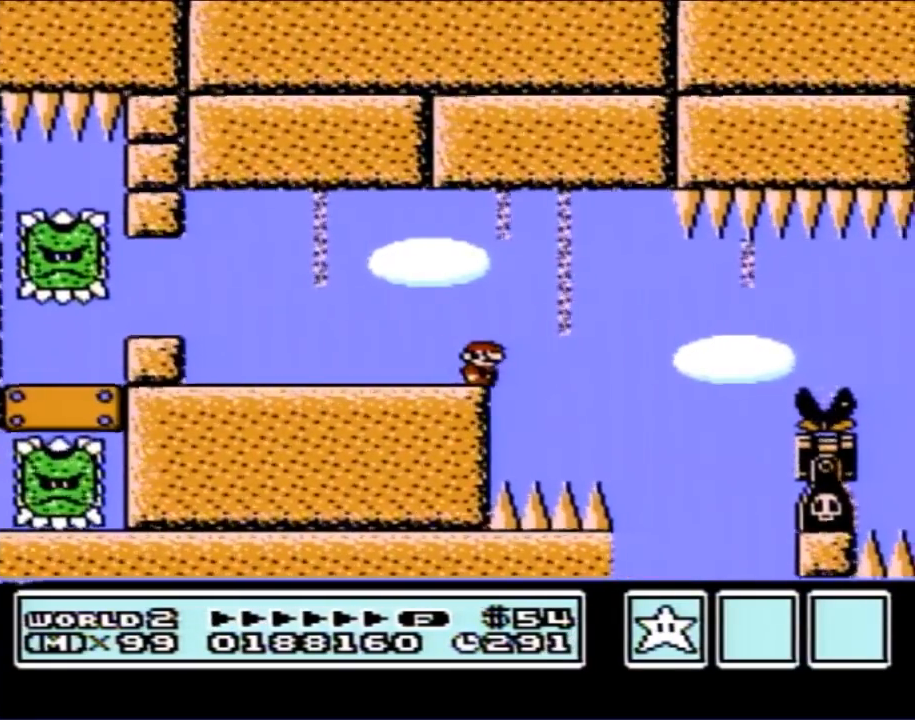
{"buttons": ["B"], "events": [[167, "A", "down"], [250, "A", "up"], [500, "DPAD_RIGHT", "up"]]}
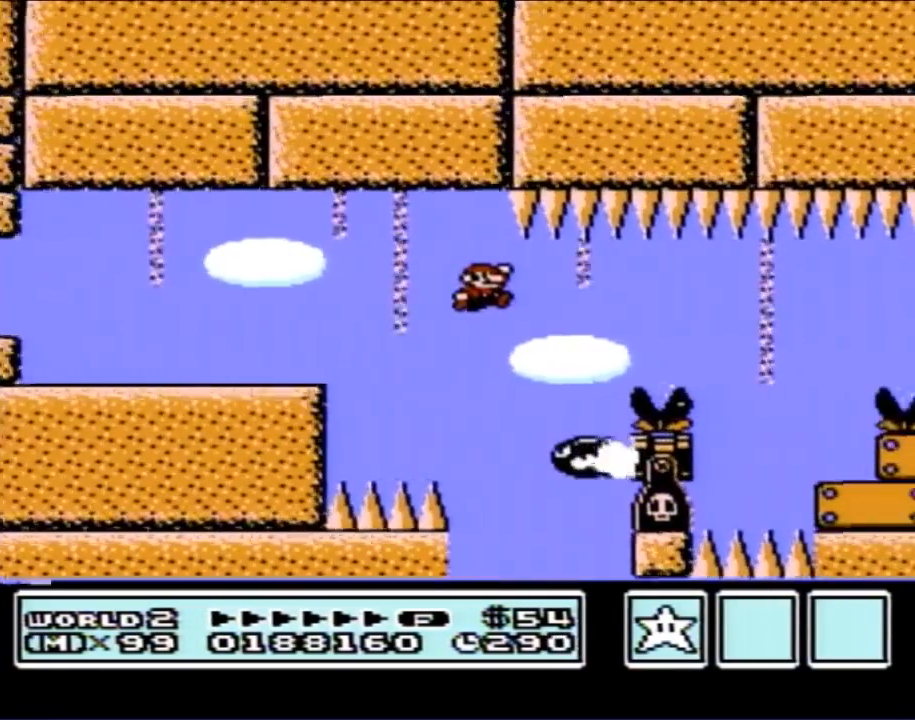
{"buttons": ["B", "DPAD_RIGHT"], "events": [[100, "DPAD_LEFT", "down"], [267, "A", "down"], [267, "DPAD_LEFT", "up"], [267, "DPAD_UP", "down"], [283, "DPAD_RIGHT", "down"], [283, "DPAD_UP", "up"], [383, "A", "up"]]}
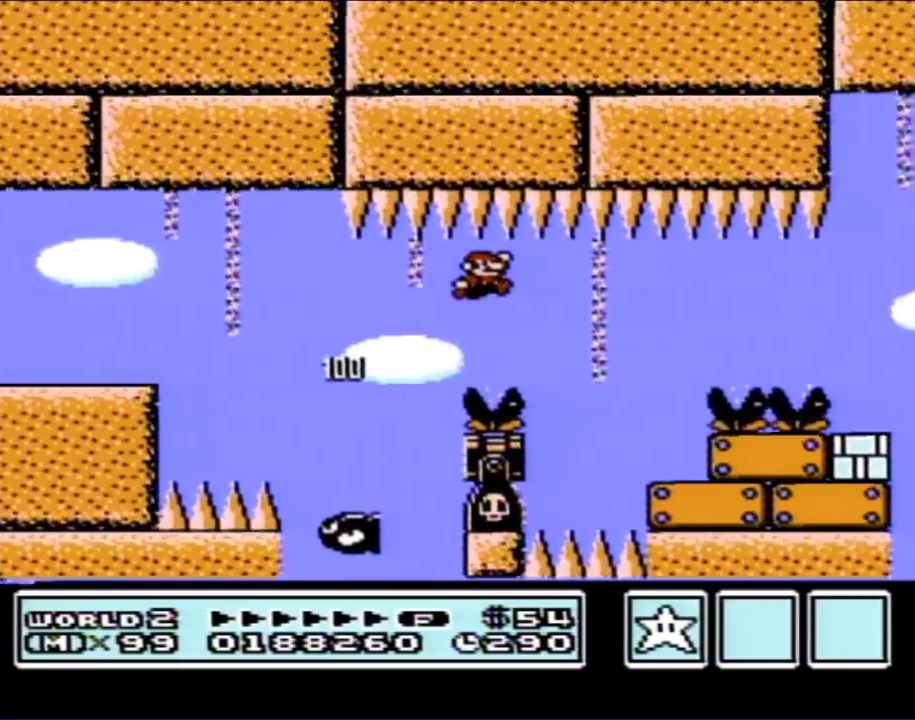
{"buttons": ["B", "DPAD_RIGHT"], "events": [[133, "DPAD_RIGHT", "up"], [283, "DPAD_LEFT", "down"], [350, "DPAD_LEFT", "up"], [383, "DPAD_RIGHT", "down"]]}
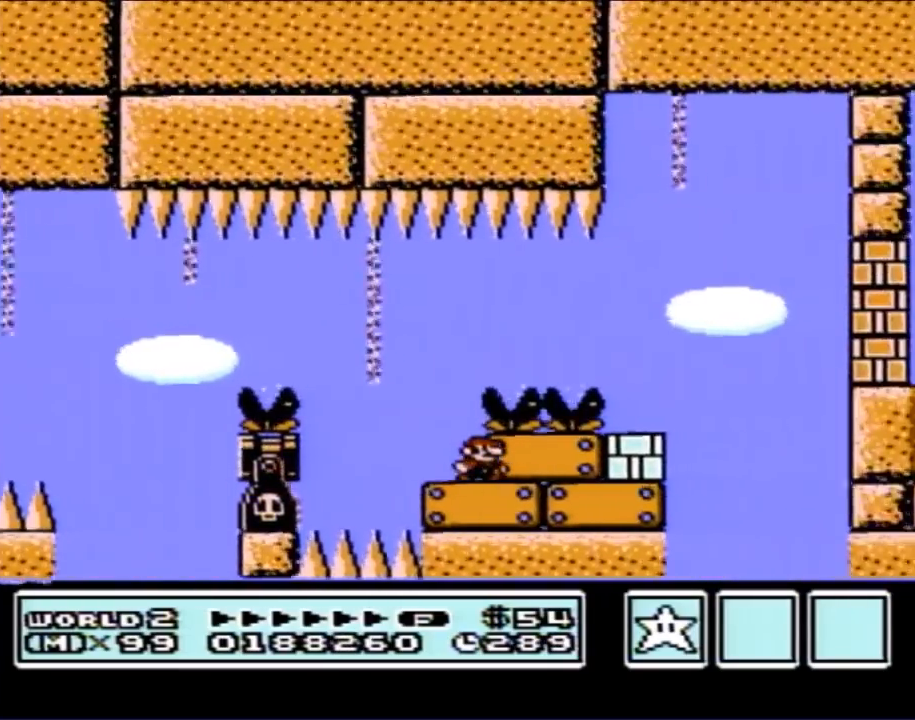
{"buttons": ["B", "DPAD_RIGHT"], "events": [[317, "B", "up"], [383, "B", "down"]]}
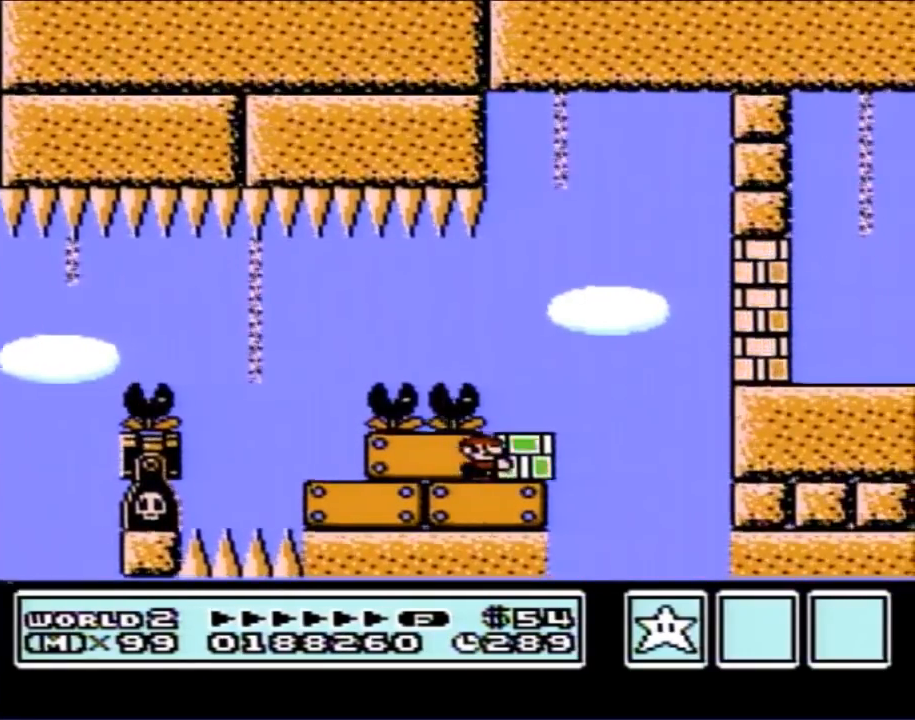
{"buttons": ["B"], "events": [[100, "DPAD_RIGHT", "up"]]}
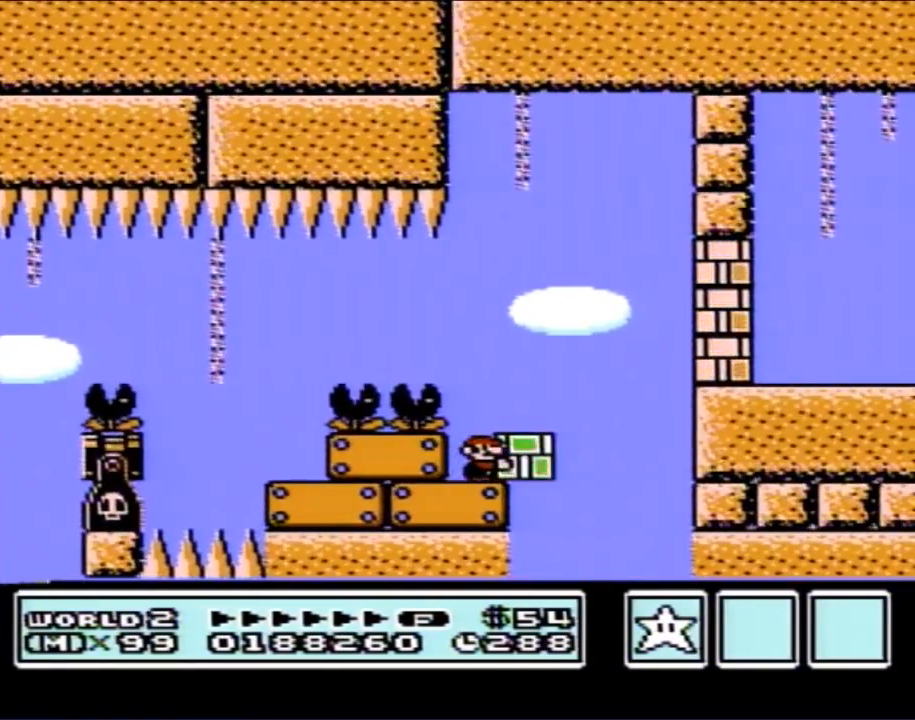
{"buttons": ["B", "DPAD_RIGHT"], "events": [[450, "DPAD_RIGHT", "down"]]}
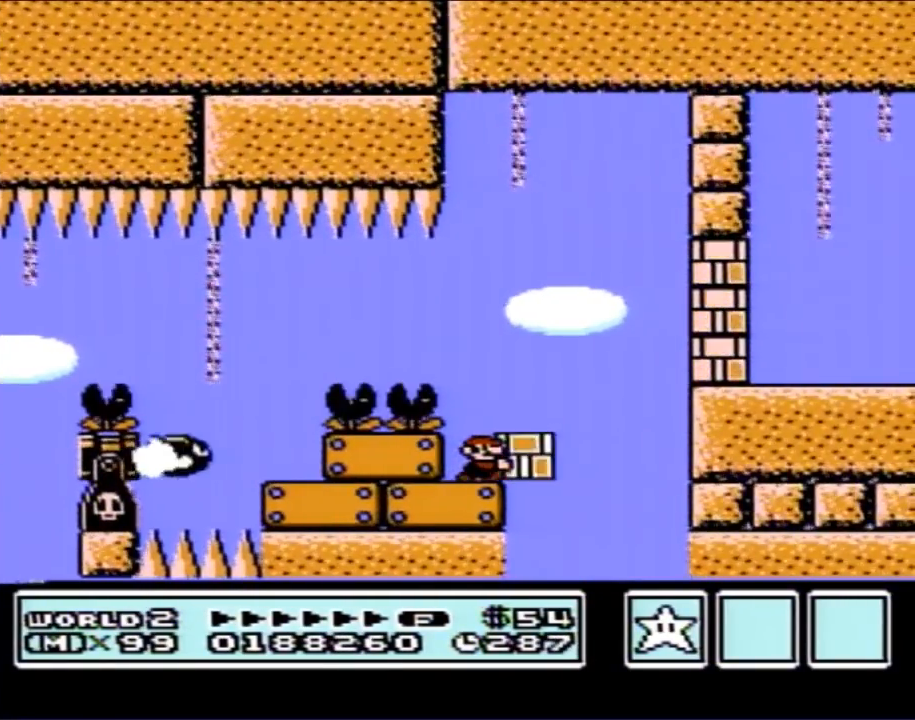
{"buttons": ["DPAD_RIGHT"], "events": [[217, "A", "down"], [433, "A", "up"], [467, "B", "up"]]}
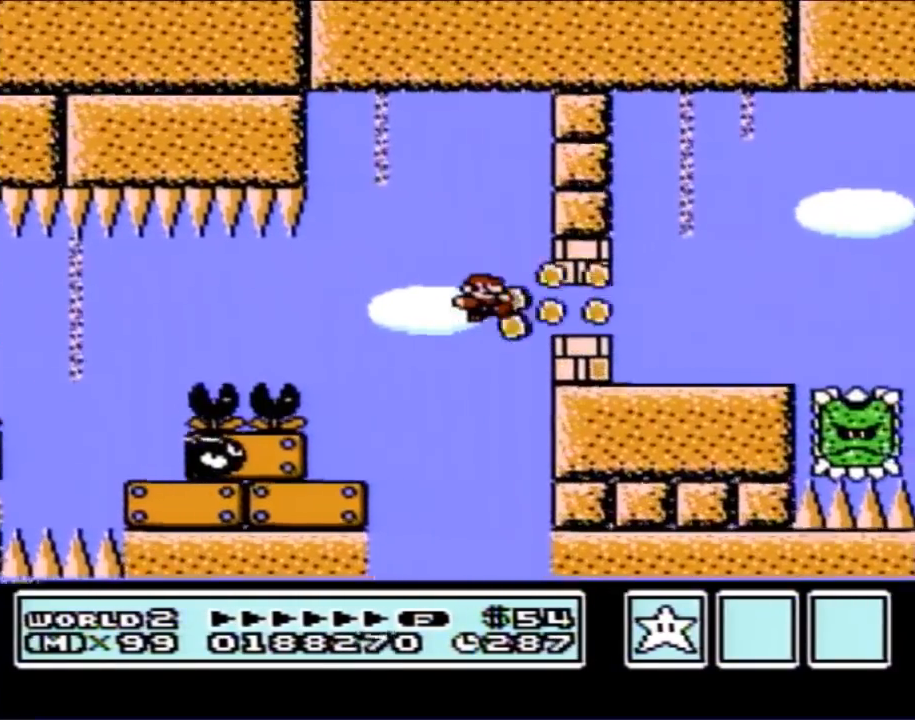
{"buttons": ["B", "DPAD_LEFT"], "events": [[67, "B", "down"], [317, "DPAD_RIGHT", "up"], [350, "DPAD_LEFT", "down"]]}
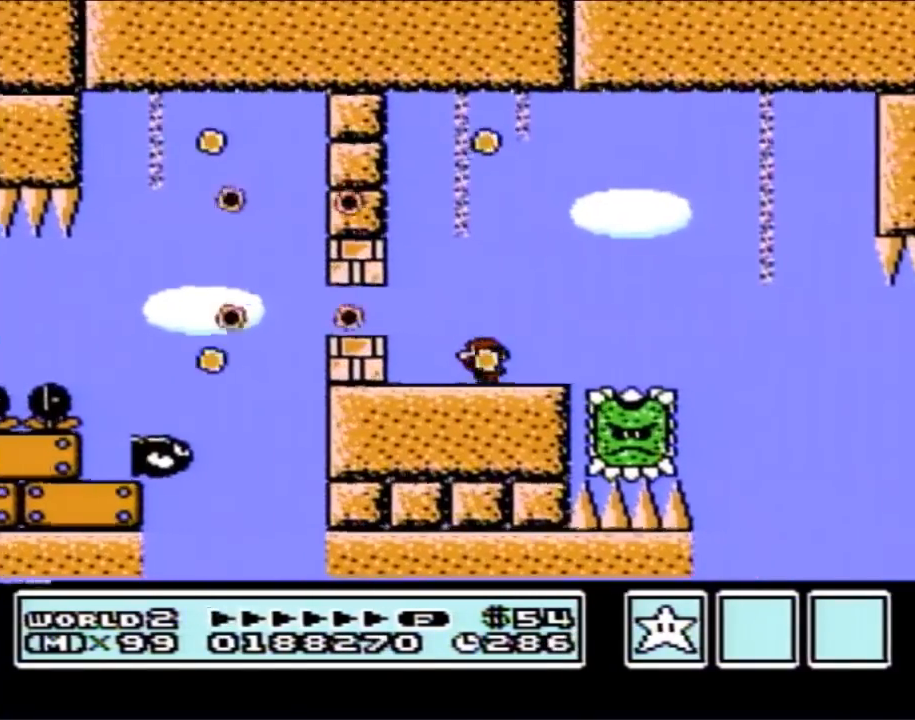
{"buttons": ["B"], "events": [[267, "DPAD_LEFT", "up"]]}
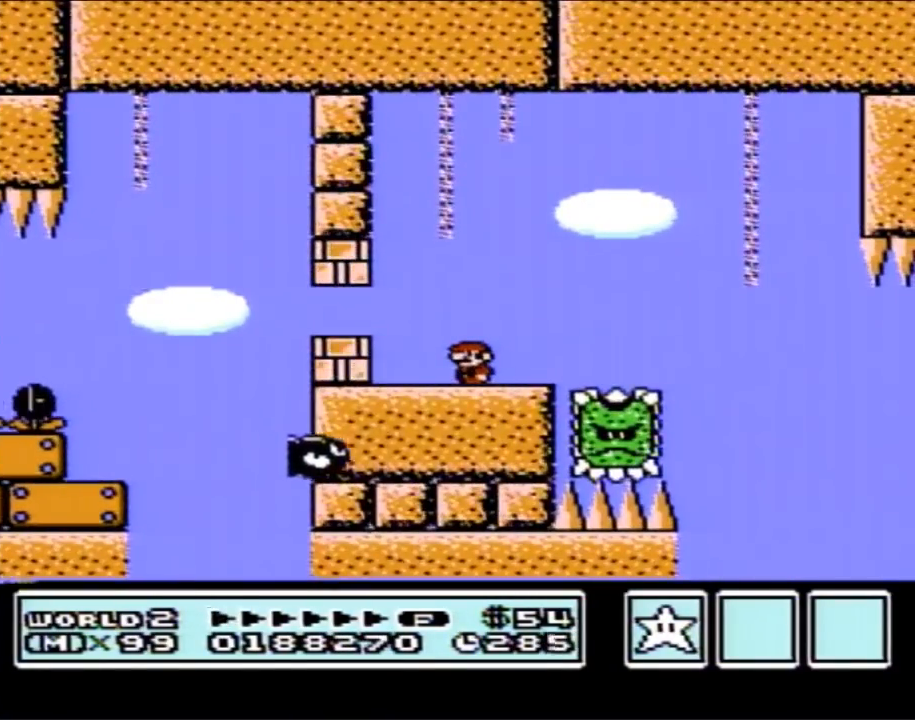
{"buttons": ["B"], "events": []}
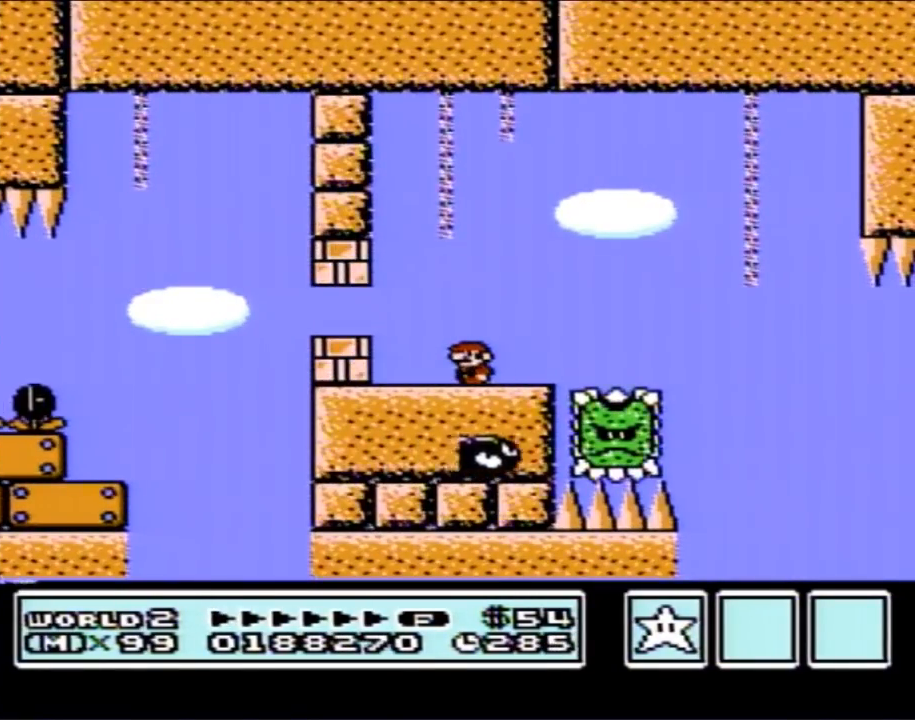
{"buttons": ["B", "DPAD_RIGHT"], "events": [[133, "DPAD_RIGHT", "down"]]}
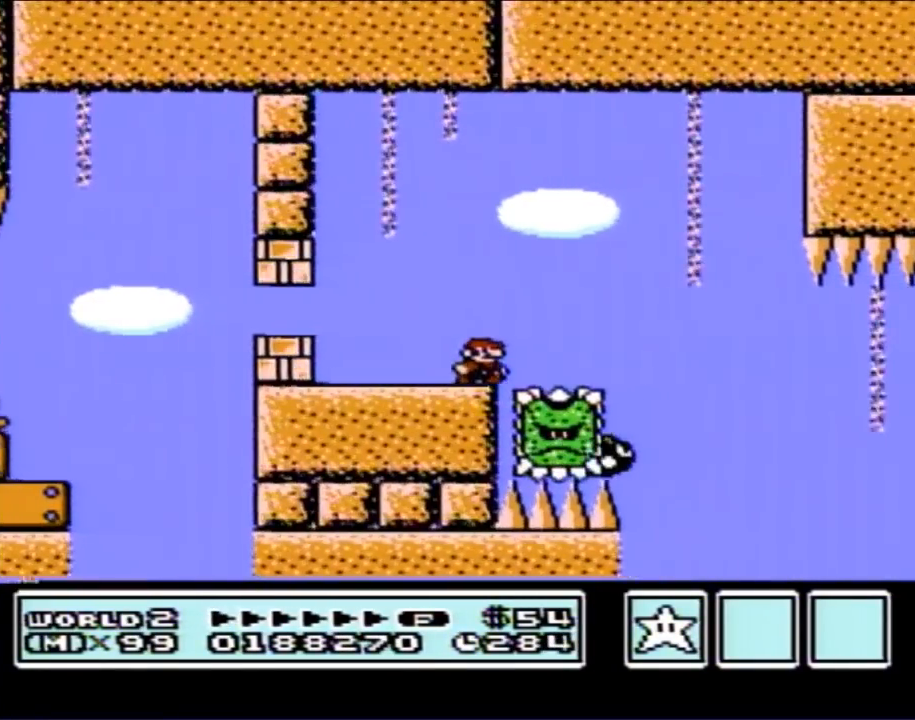
{"buttons": ["B"], "events": [[100, "A", "down"], [217, "A", "up"], [450, "DPAD_RIGHT", "up"]]}
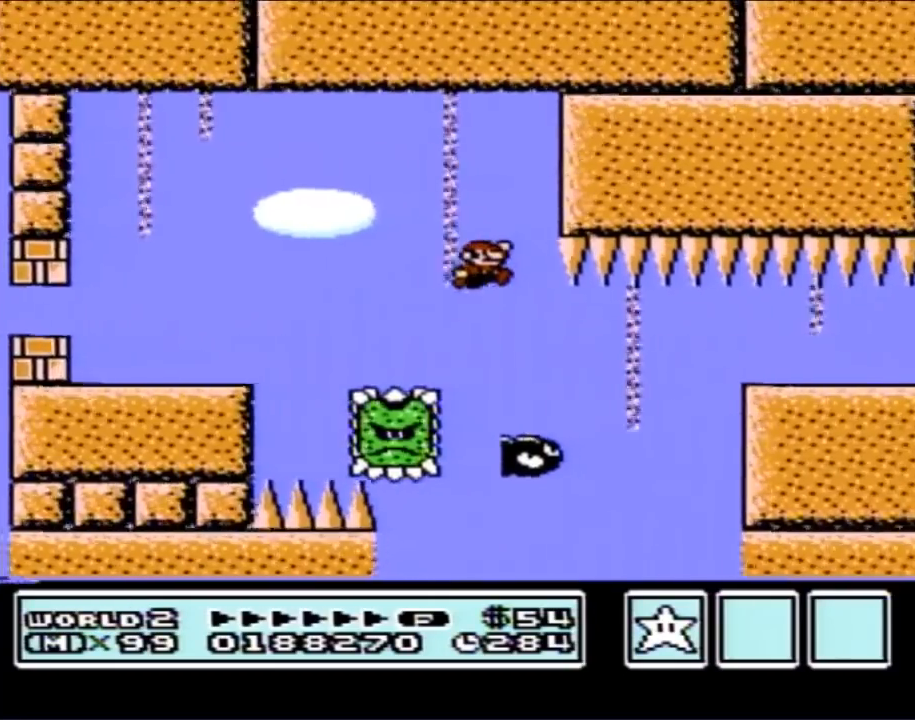
{"buttons": ["B"], "events": [[183, "DPAD_RIGHT", "down"], [500, "DPAD_RIGHT", "up"]]}
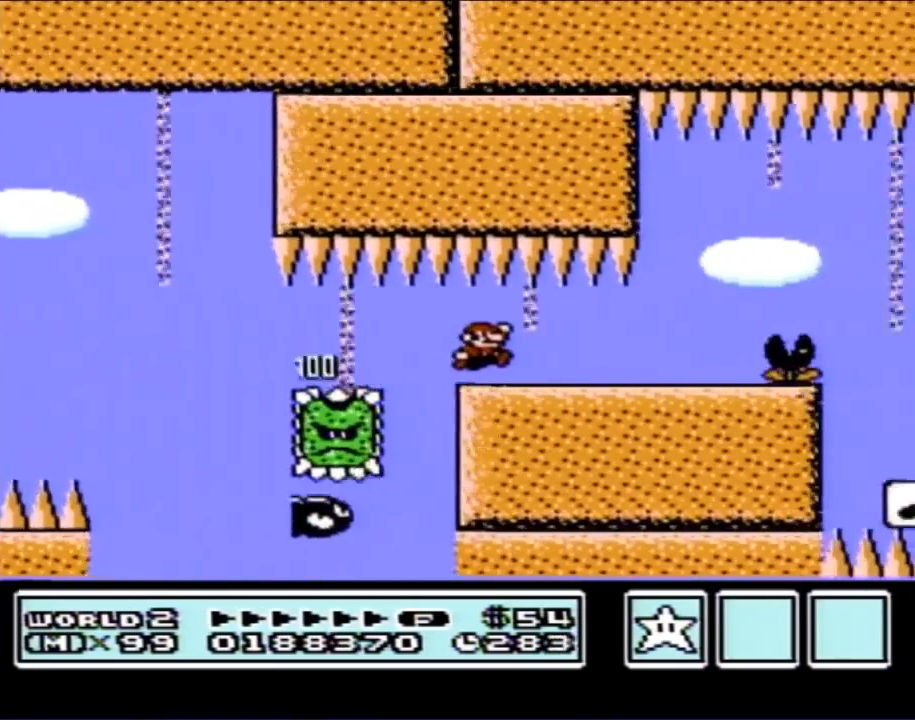
{"buttons": ["B", "DPAD_RIGHT"], "events": [[217, "DPAD_LEFT", "down"], [450, "DPAD_LEFT", "up"], [500, "DPAD_RIGHT", "down"]]}
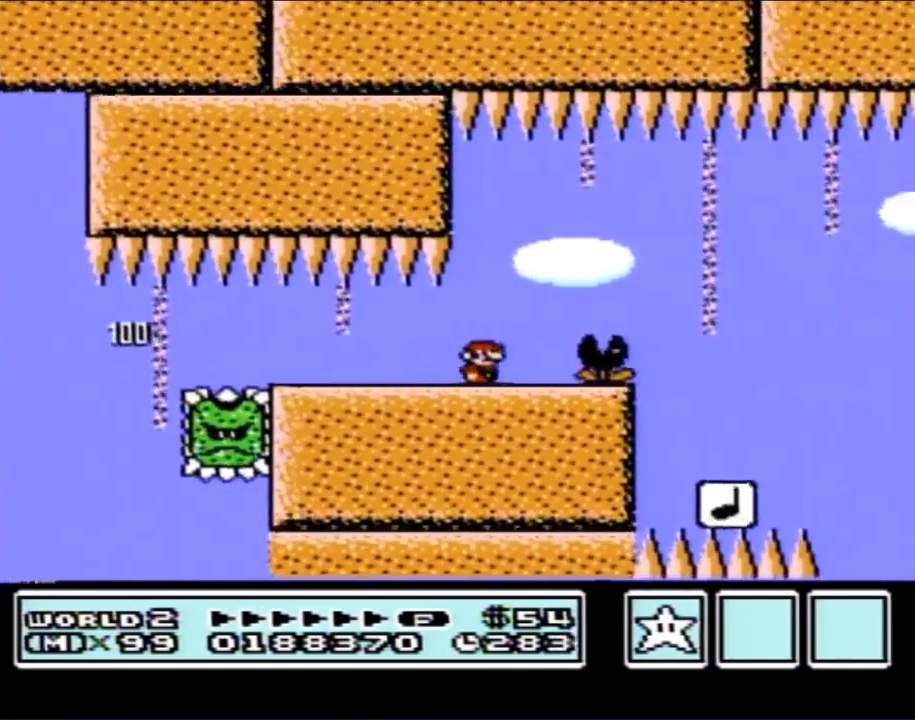
{"buttons": ["B"], "events": [[183, "A", "down"], [317, "A", "up"], [433, "DPAD_RIGHT", "up"]]}
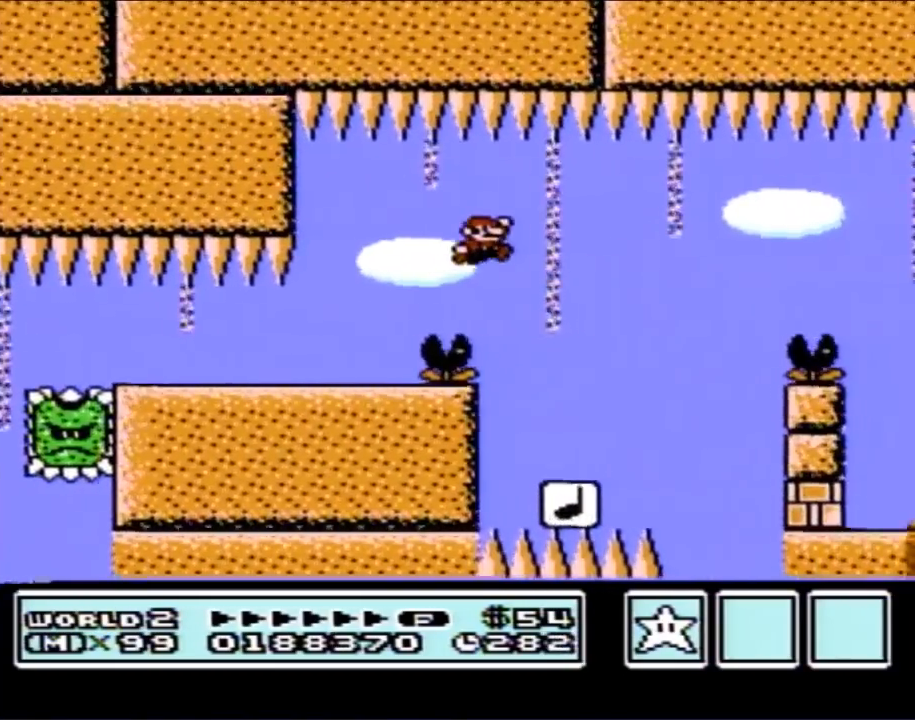
{"buttons": ["A", "B", "DPAD_RIGHT"], "events": [[33, "DPAD_LEFT", "down"], [250, "DPAD_LEFT", "up"], [317, "DPAD_RIGHT", "down"], [500, "A", "down"]]}
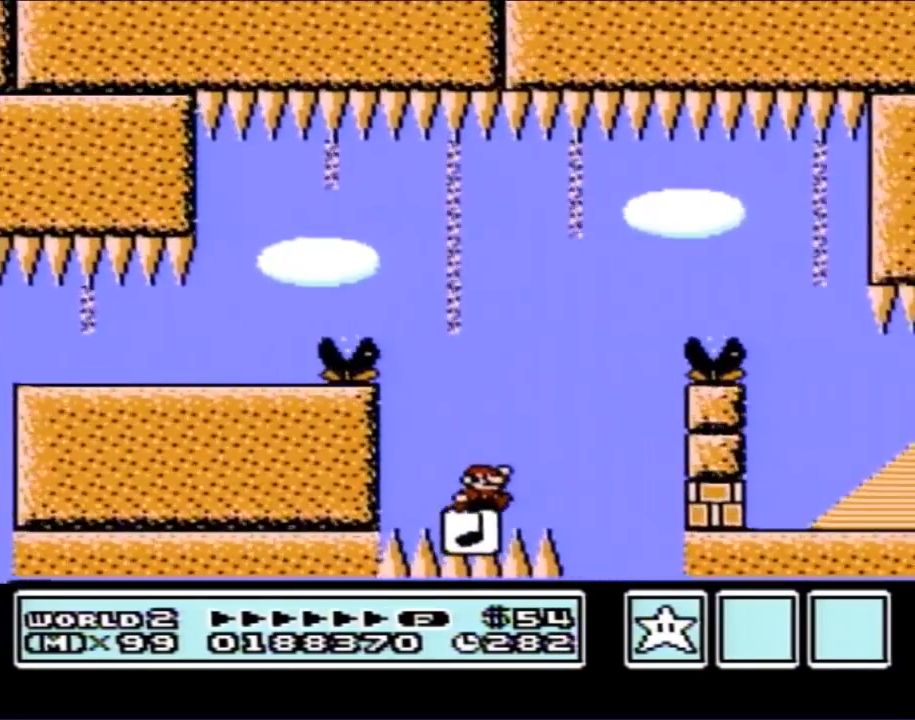
{"buttons": ["B"], "events": [[450, "A", "up"], [467, "DPAD_RIGHT", "up"]]}
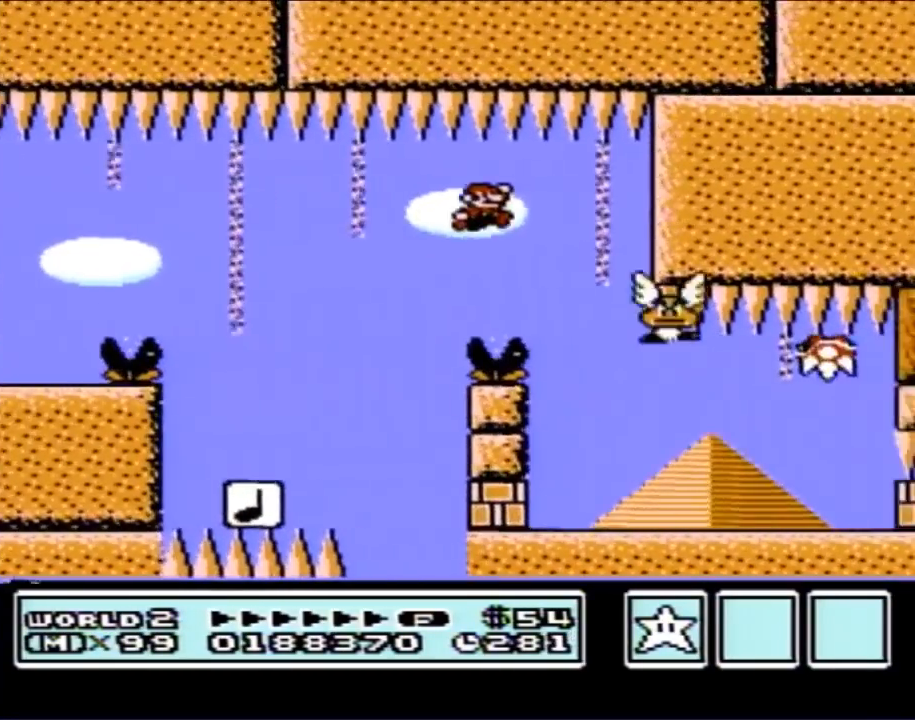
{"buttons": ["B"], "events": [[33, "DPAD_LEFT", "down"], [217, "DPAD_LEFT", "up"], [283, "DPAD_LEFT", "down"], [467, "DPAD_LEFT", "up"]]}
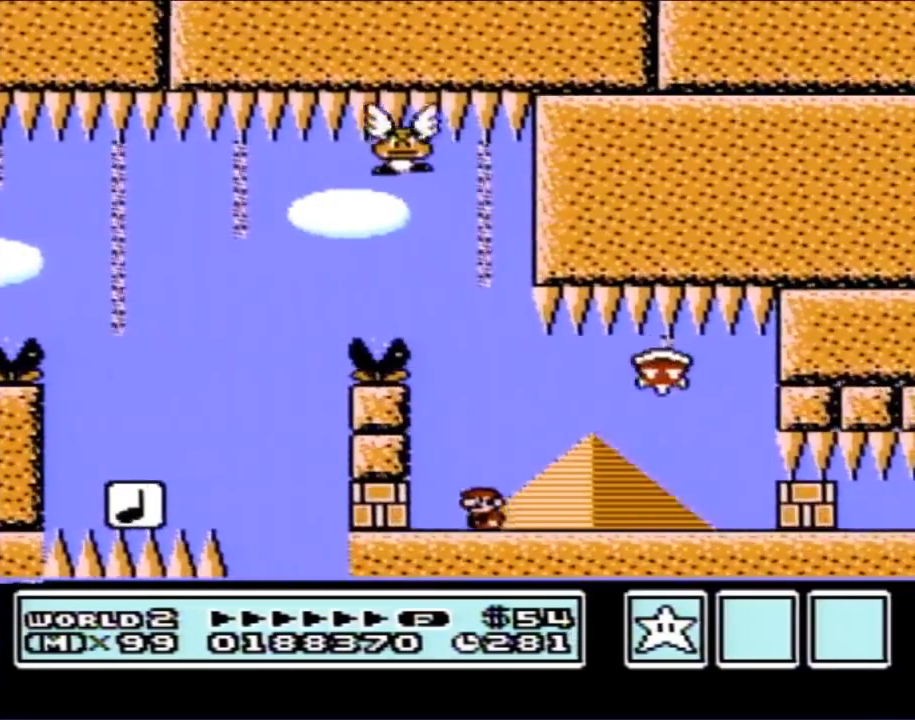
{"buttons": ["B", "DPAD_RIGHT"], "events": [[100, "DPAD_RIGHT", "down"], [383, "A", "down"], [450, "A", "up"]]}
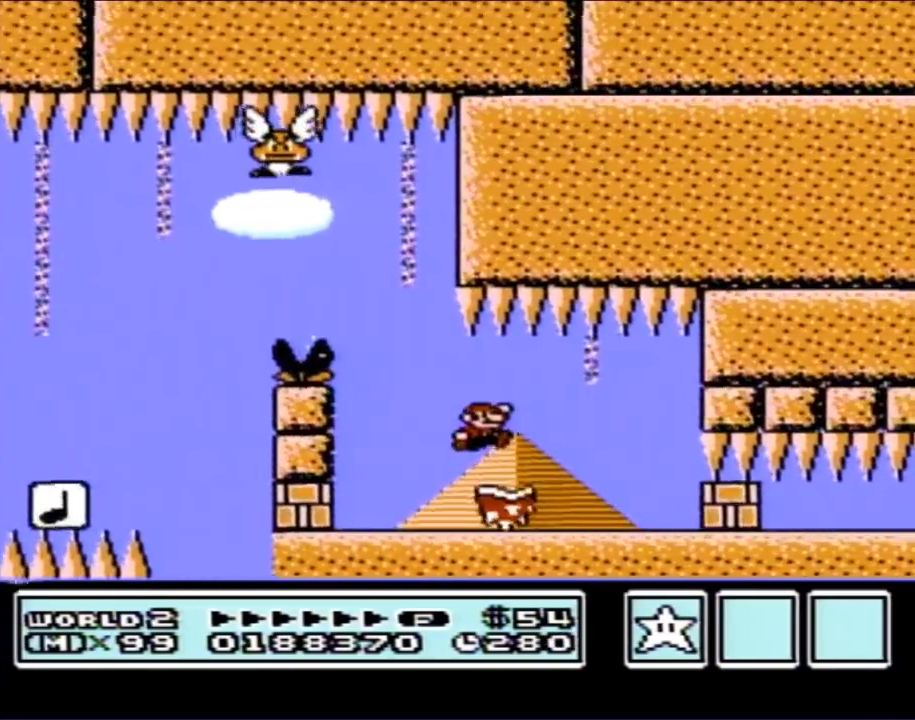
{"buttons": ["B", "DPAD_LEFT"], "events": [[33, "DPAD_RIGHT", "up"], [167, "DPAD_LEFT", "down"]]}
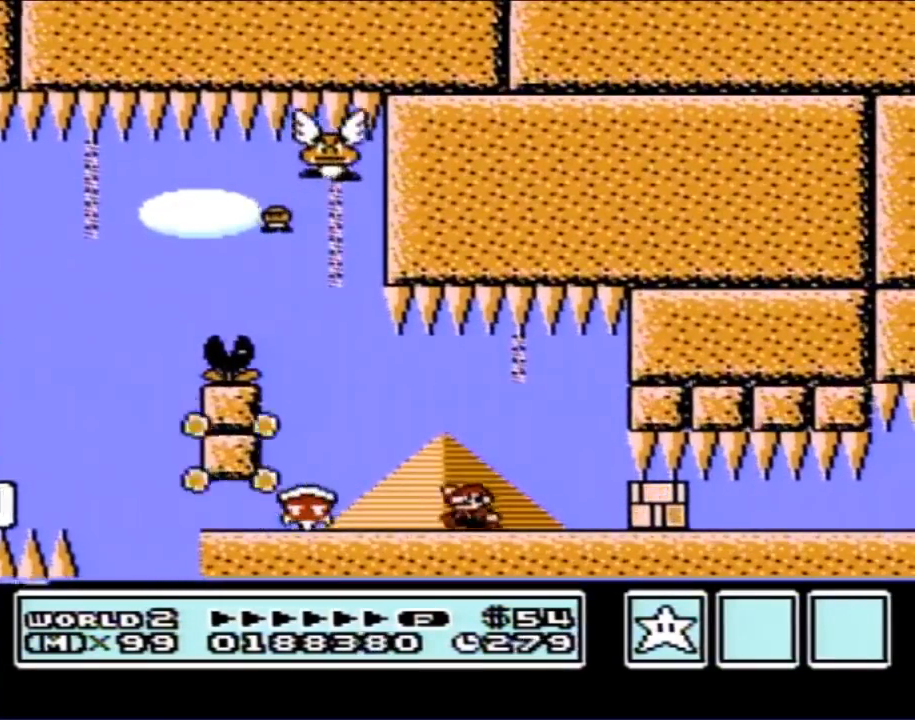
{"buttons": ["B", "DPAD_RIGHT"], "events": [[33, "A", "down"], [150, "A", "up"], [283, "DPAD_LEFT", "up"], [350, "DPAD_RIGHT", "down"]]}
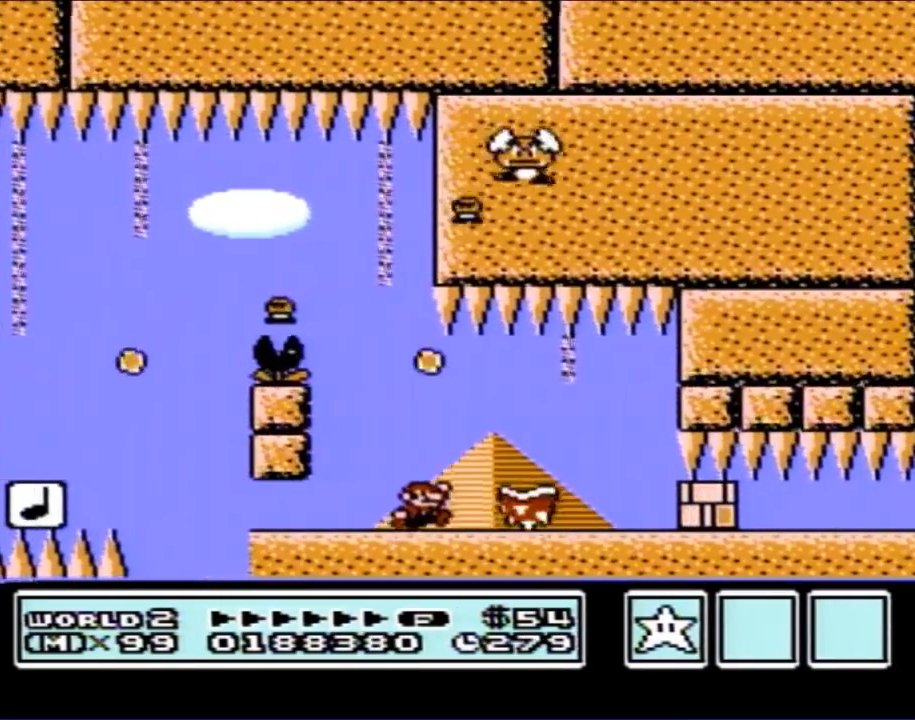
{"buttons": ["A", "B", "DPAD_RIGHT"], "events": [[67, "DPAD_RIGHT", "up"], [217, "DPAD_RIGHT", "down"], [467, "A", "down"]]}